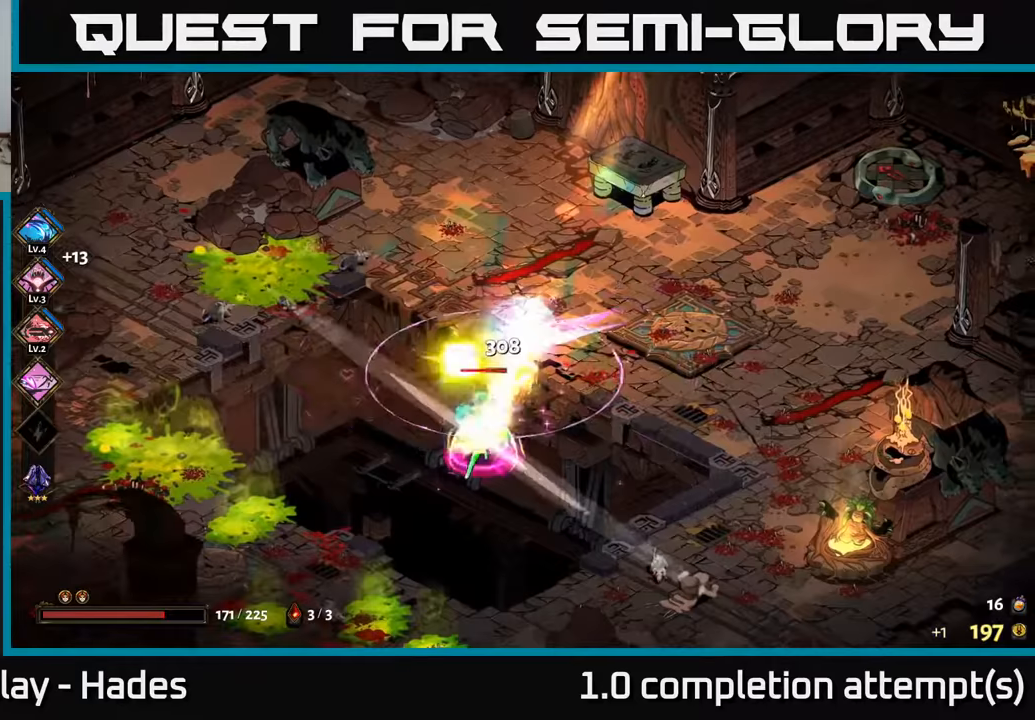
Gameplay with a controller (Xbox layout); each line is a JSON object with the inputs held at the frame after it. "events" lists button and stick changes between this image and that frame as [ms after this image, input, new state], when the widget could be followed in between. Not read: right_stick.
{"buttons": [], "left_stick": "down-right", "events": [[17, "X", "up"], [133, "X", "down"], [217, "X", "up"], [317, "A", "down"], [317, "left_stick", "down-right"], [417, "X", "down"], [450, "A", "up"], [500, "X", "up"]]}
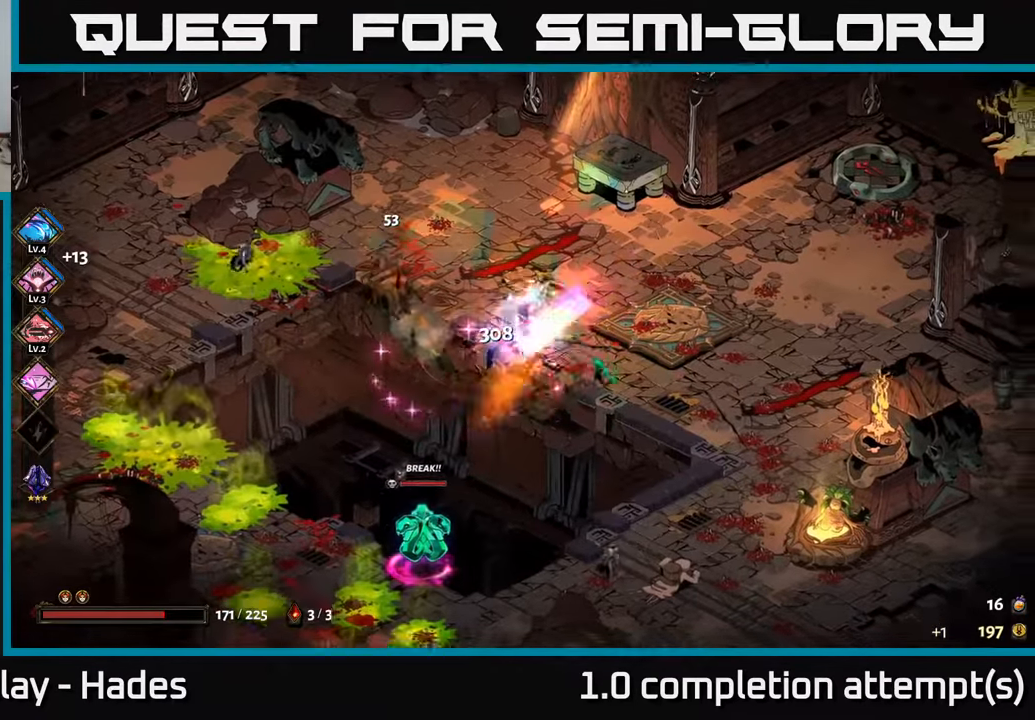
{"buttons": [], "left_stick": "down", "events": [[33, "left_stick", "down"], [100, "A", "down"], [100, "X", "down"], [183, "X", "up"], [250, "left_stick", "down-left"], [267, "A", "up"], [300, "X", "down"], [400, "X", "up"], [467, "left_stick", "down"]]}
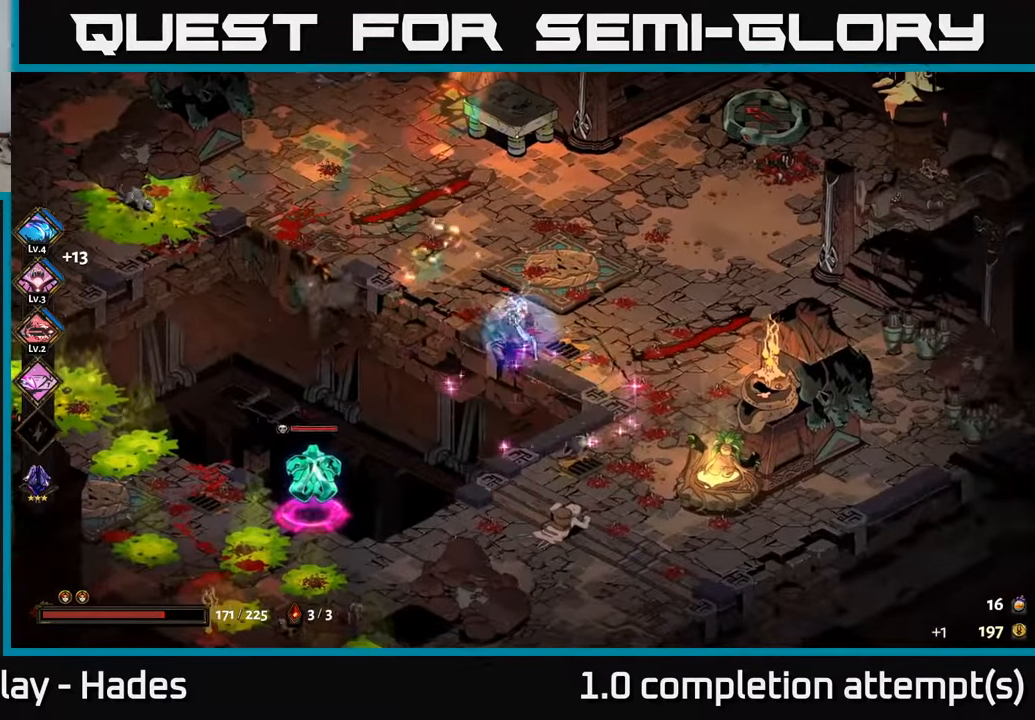
{"buttons": ["A", "X"], "left_stick": "left", "events": [[83, "A", "down"], [167, "left_stick", "down-left"], [200, "A", "up"], [383, "A", "down"], [383, "left_stick", "left"], [433, "X", "down"]]}
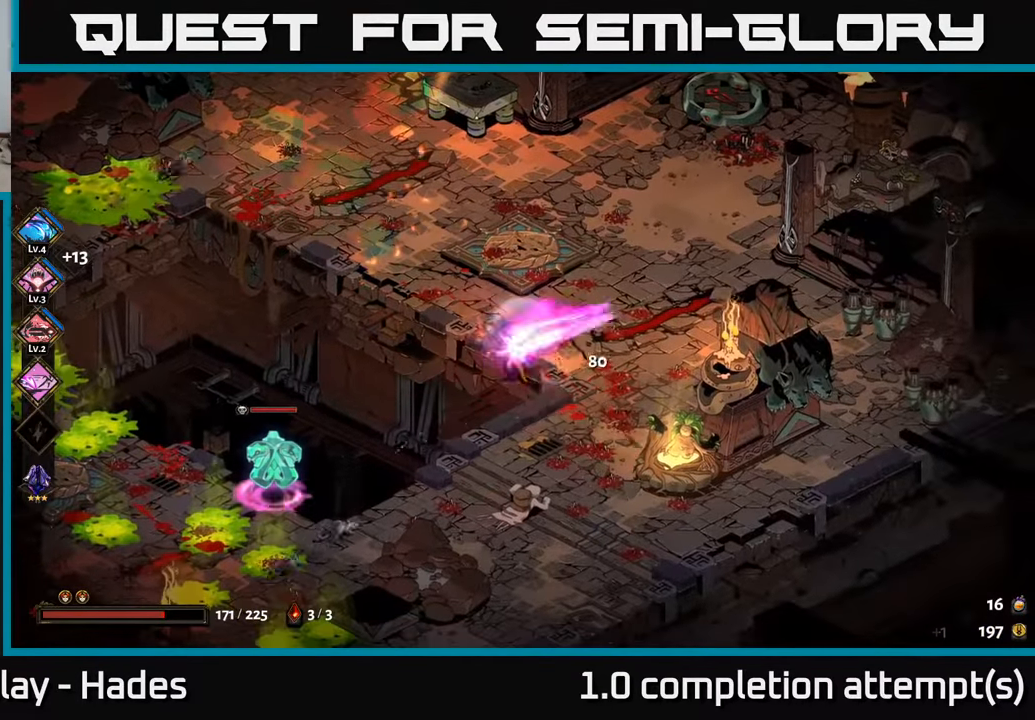
{"buttons": [], "left_stick": "down", "events": [[17, "A", "up"], [33, "X", "up"], [33, "left_stick", "down"], [167, "left_stick", "down-left"], [183, "A", "down"], [283, "left_stick", "down"], [317, "A", "up"]]}
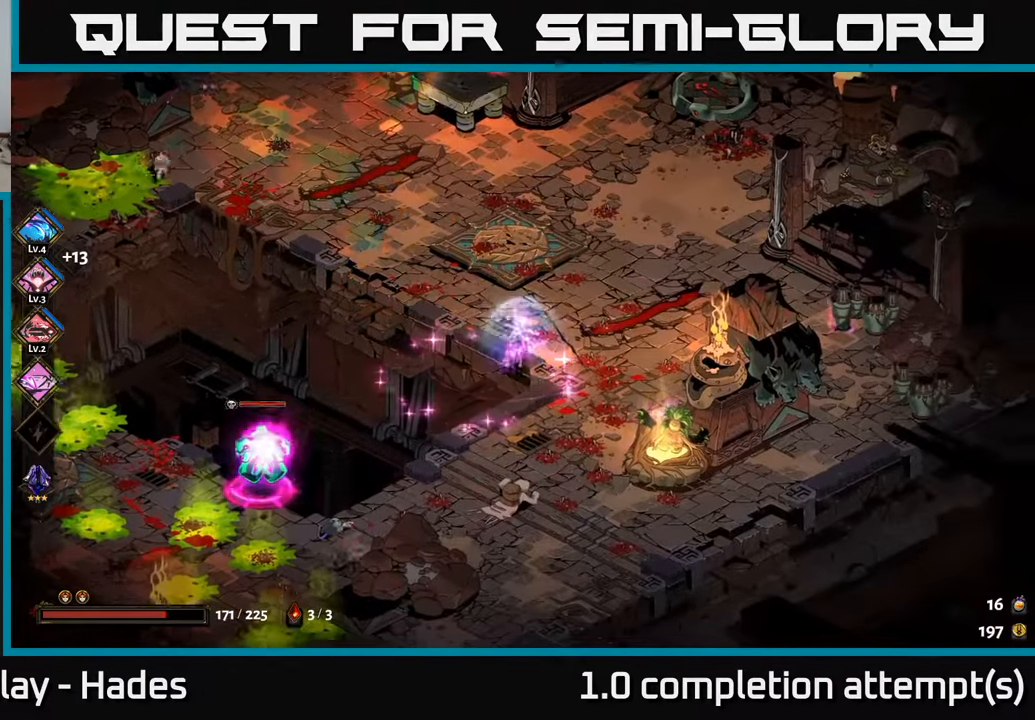
{"buttons": [], "left_stick": "left", "events": [[300, "left_stick", "down-left"], [317, "A", "down"], [433, "A", "up"], [500, "left_stick", "left"]]}
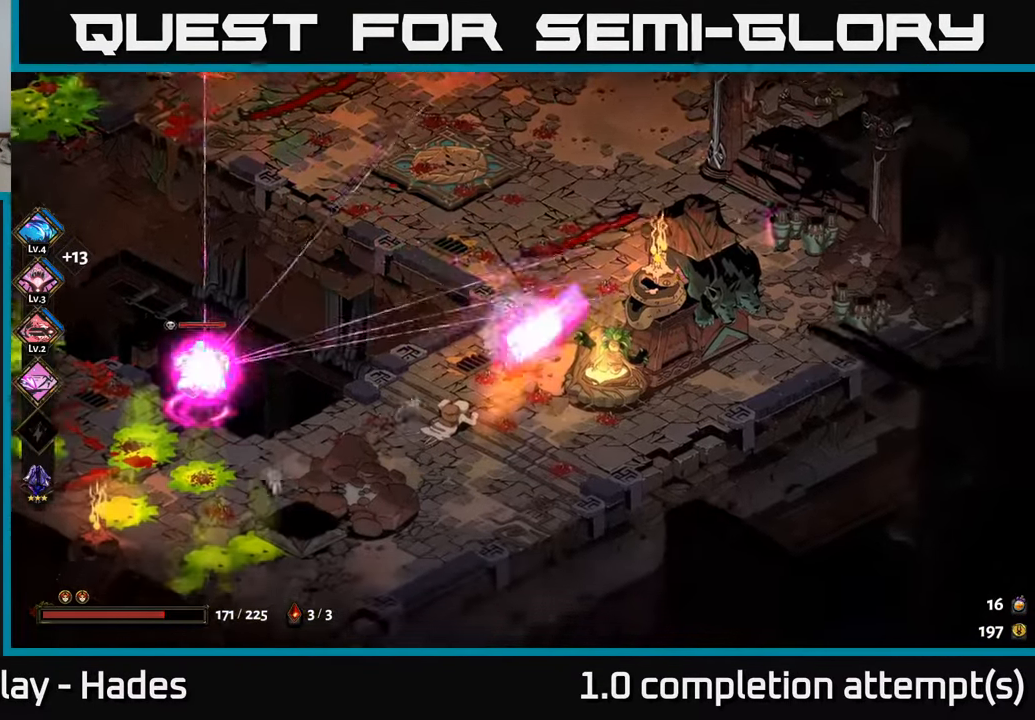
{"buttons": [], "left_stick": "left", "events": [[17, "A", "down"], [100, "X", "down"], [117, "left_stick", "up-left"], [150, "A", "up"], [200, "X", "up"], [300, "Y", "down"], [417, "Y", "up"], [433, "left_stick", "left"]]}
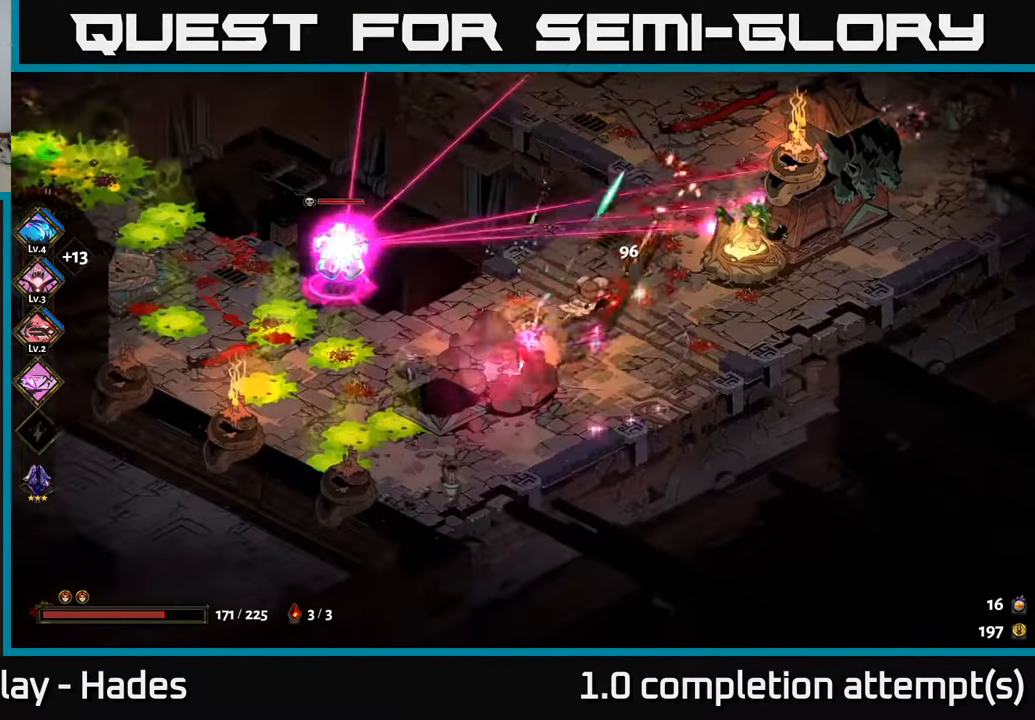
{"buttons": [], "left_stick": "left", "events": []}
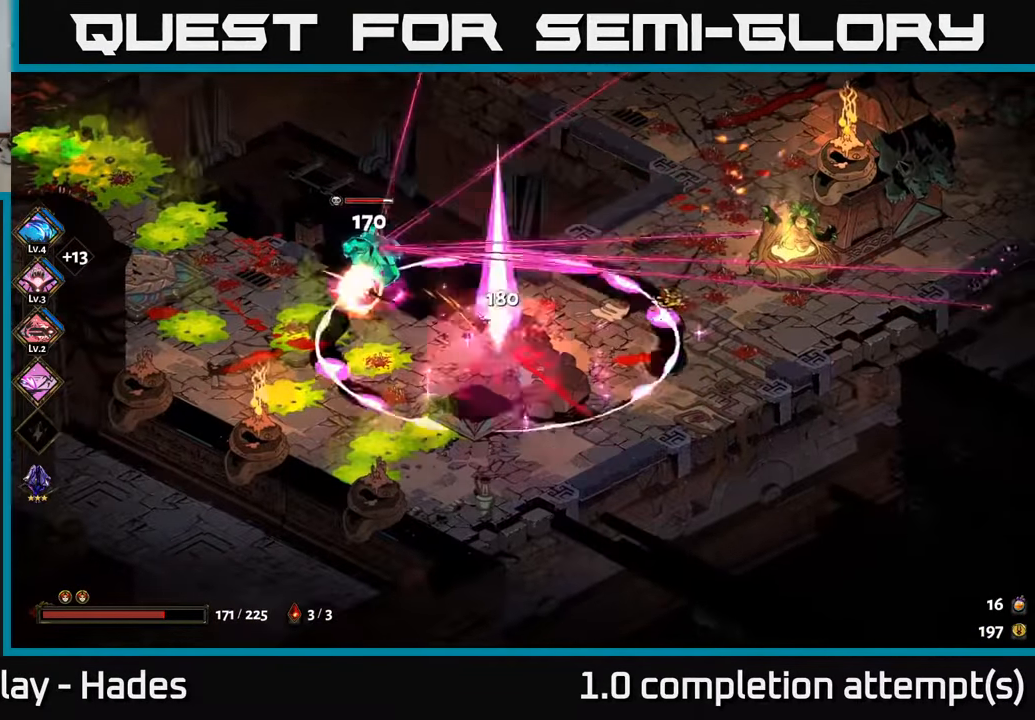
{"buttons": [], "left_stick": "center", "events": [[83, "left_stick", "center"], [217, "left_stick", "left"], [417, "left_stick", "center"]]}
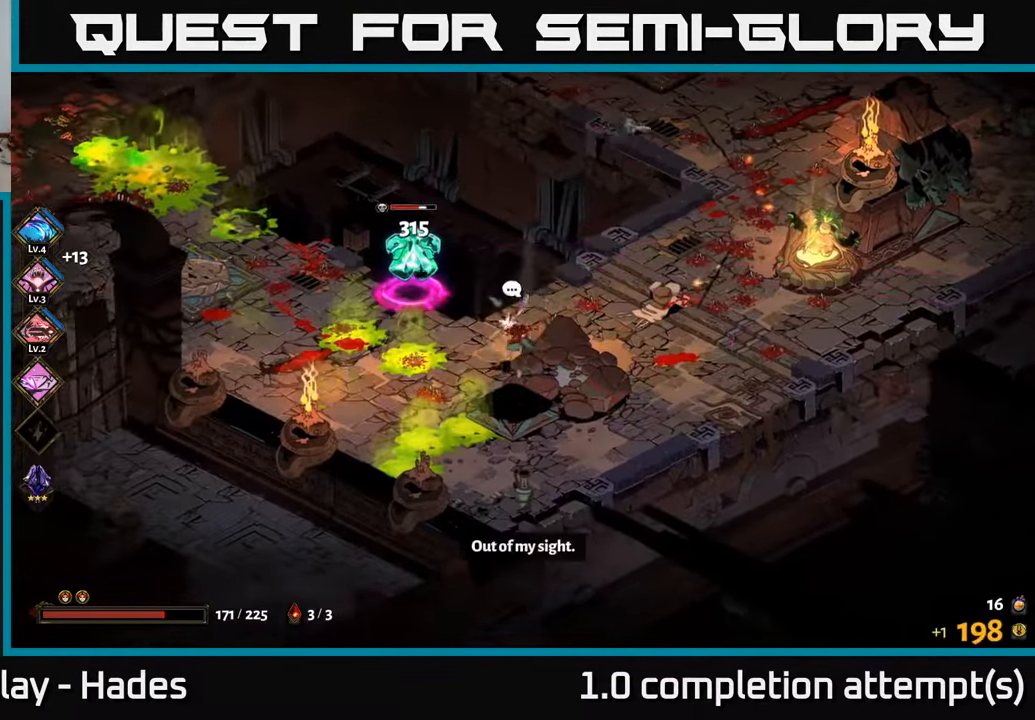
{"buttons": ["A"], "left_stick": "up-left", "events": [[83, "A", "down"], [117, "A", "up"], [117, "X", "down"], [150, "left_stick", "left"], [233, "X", "up"], [250, "left_stick", "up"], [350, "X", "down"], [417, "A", "down"], [433, "left_stick", "up-left"], [450, "X", "up"]]}
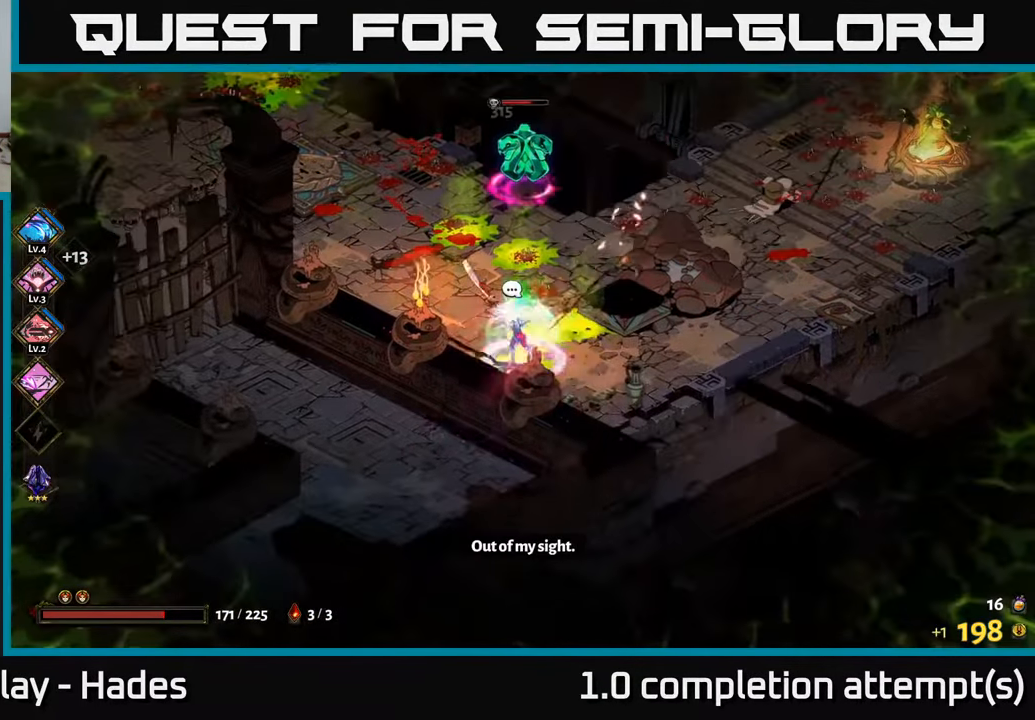
{"buttons": [], "left_stick": "up-left", "events": [[67, "X", "down"], [83, "A", "up"], [133, "X", "up"], [200, "A", "down"], [217, "X", "down"], [317, "A", "up"], [317, "X", "up"]]}
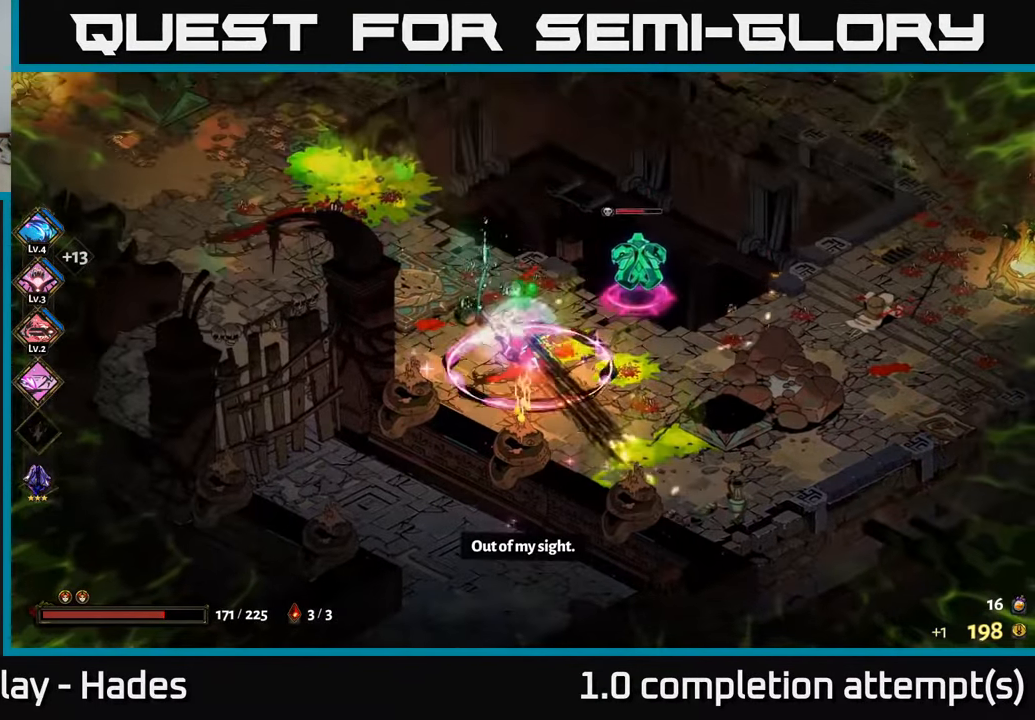
{"buttons": [], "left_stick": "left", "events": [[67, "left_stick", "left"], [334, "A", "down"], [467, "A", "up"]]}
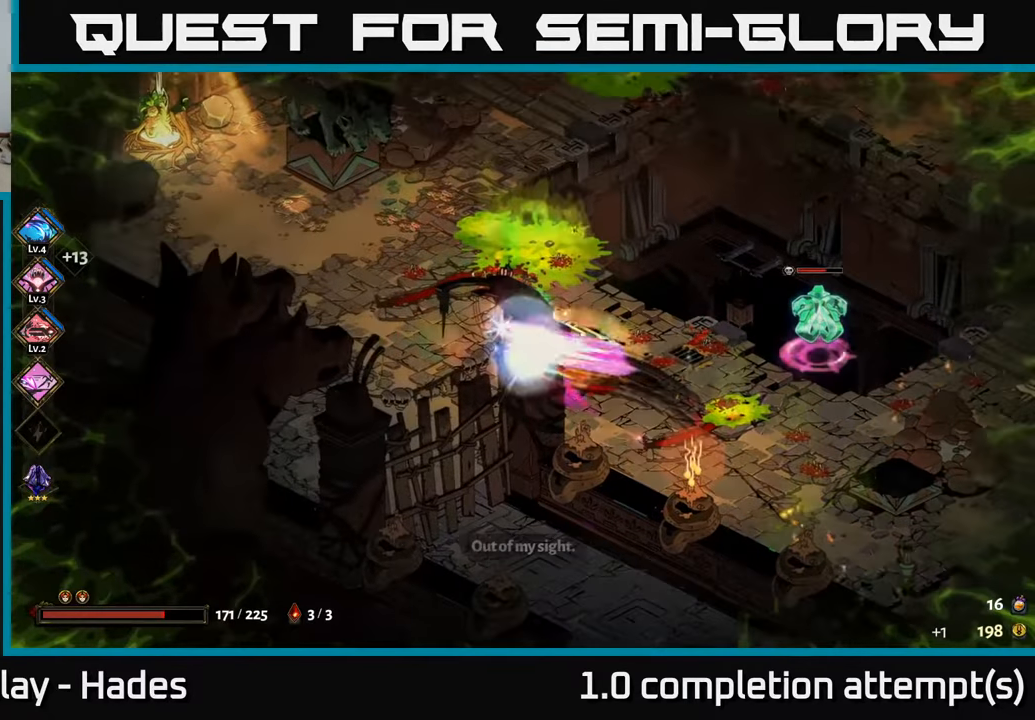
{"buttons": [], "left_stick": "up-left", "events": [[84, "left_stick", "up-left"], [150, "A", "down"], [300, "A", "up"]]}
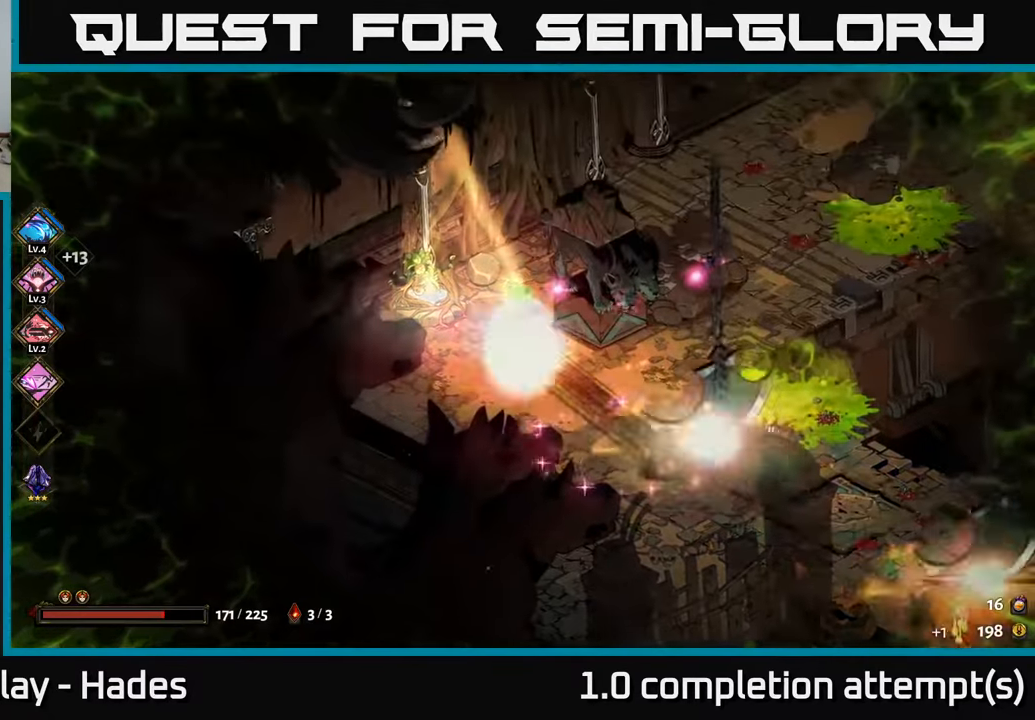
{"buttons": [], "left_stick": "down-right", "events": [[84, "R2", "down"], [184, "R2", "up"], [250, "R2", "down"], [284, "left_stick", "down"], [334, "R2", "up"], [500, "left_stick", "down-right"]]}
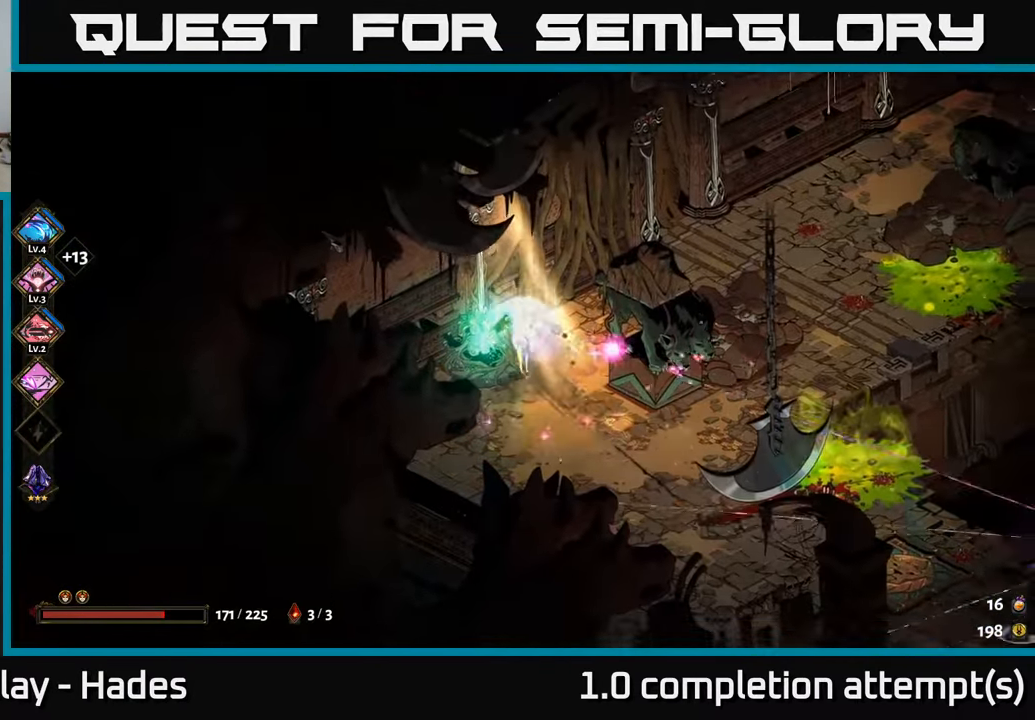
{"buttons": ["A"], "left_stick": "down-right", "events": [[500, "A", "down"]]}
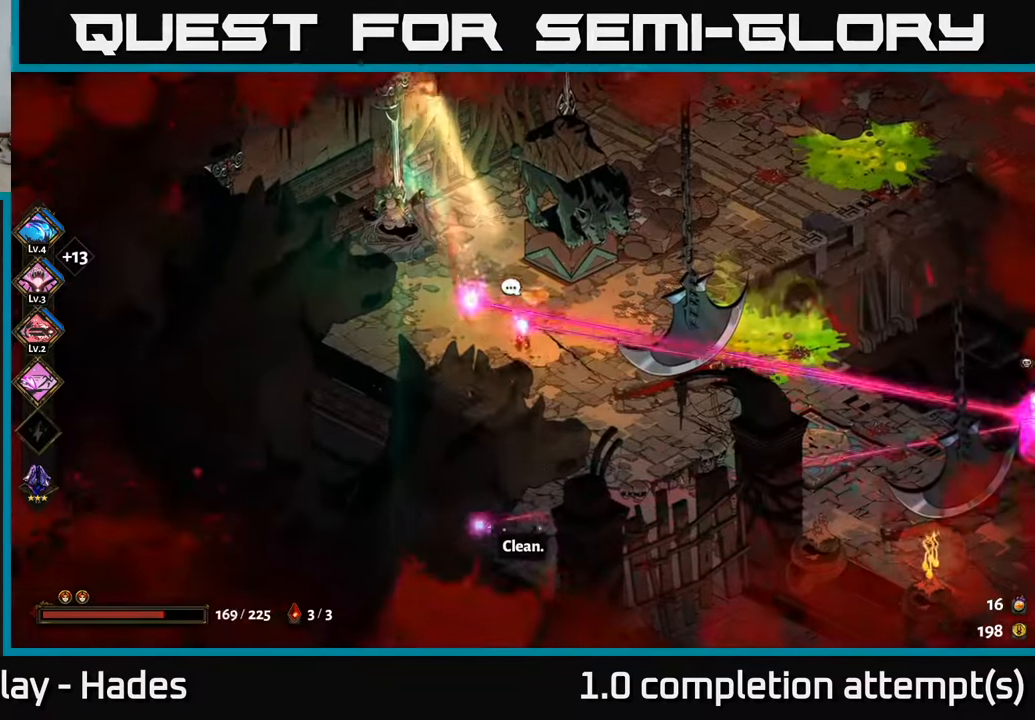
{"buttons": [], "left_stick": "down-right", "events": [[117, "A", "up"], [234, "A", "down"], [400, "A", "up"]]}
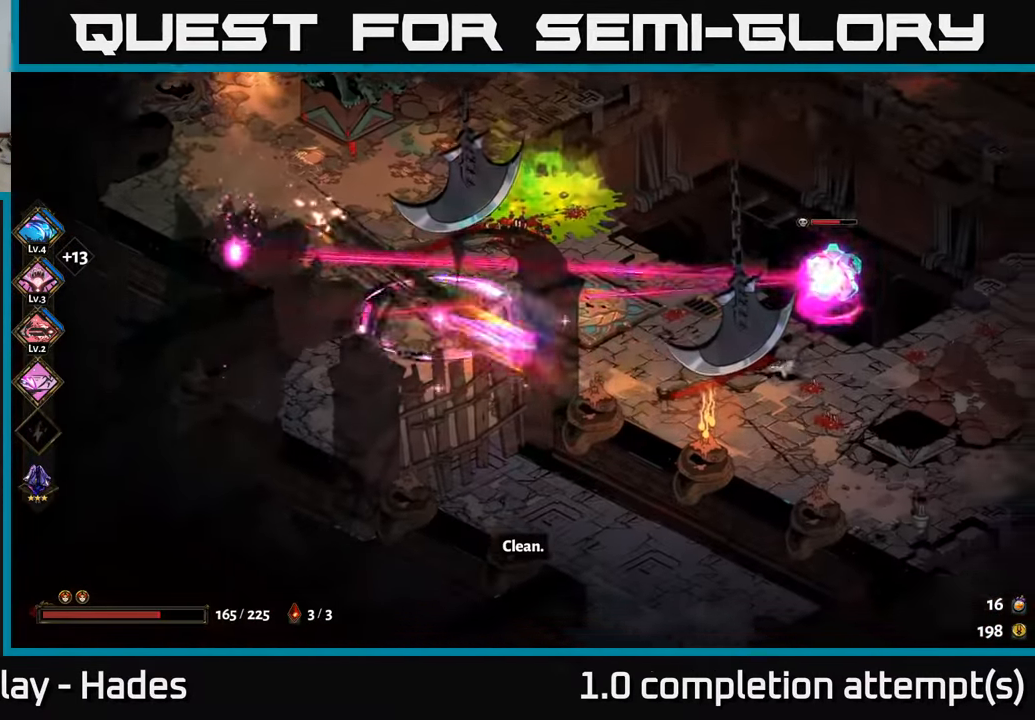
{"buttons": [], "left_stick": "up-right", "events": [[84, "left_stick", "right"], [200, "Y", "down"], [200, "left_stick", "up-right"], [300, "Y", "up"]]}
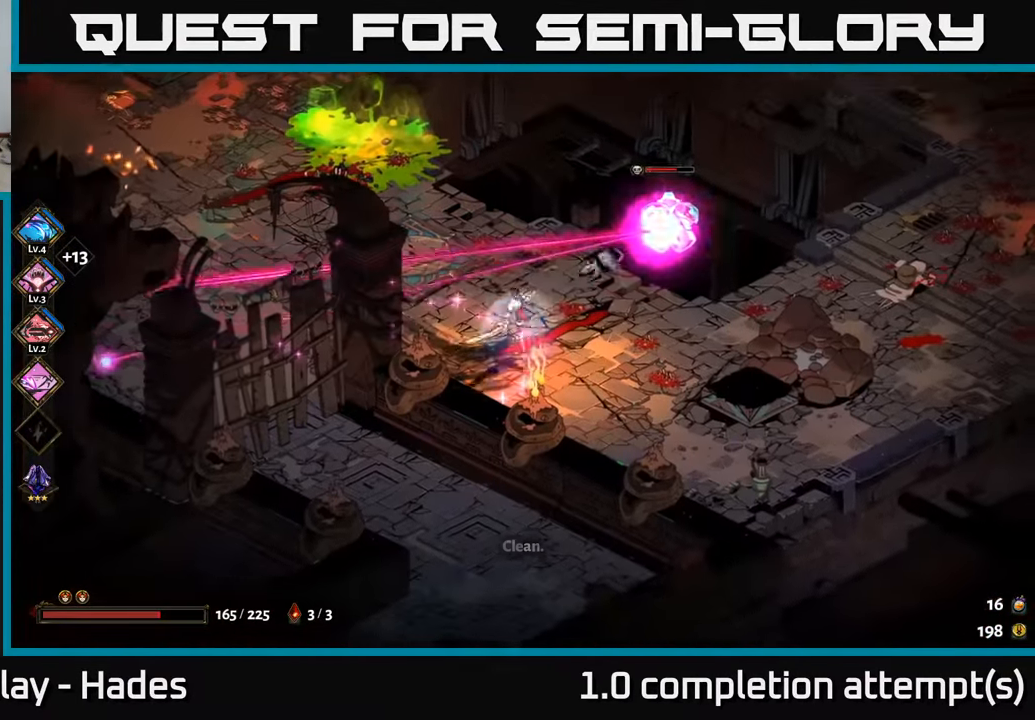
{"buttons": ["X"], "left_stick": "up-right", "events": [[217, "A", "down"], [284, "X", "down"], [350, "A", "up"], [384, "X", "up"], [467, "X", "down"]]}
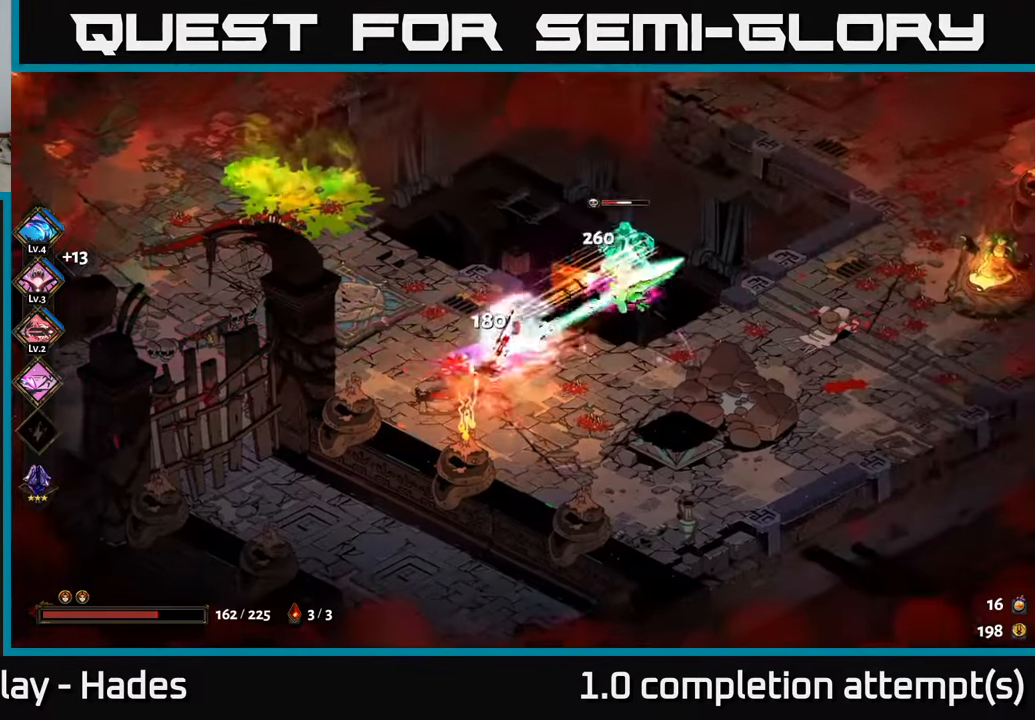
{"buttons": ["A"], "left_stick": "right", "events": [[50, "X", "up"], [117, "X", "down"], [200, "X", "up"], [300, "X", "down"], [300, "left_stick", "right"], [367, "A", "down"], [400, "X", "up"]]}
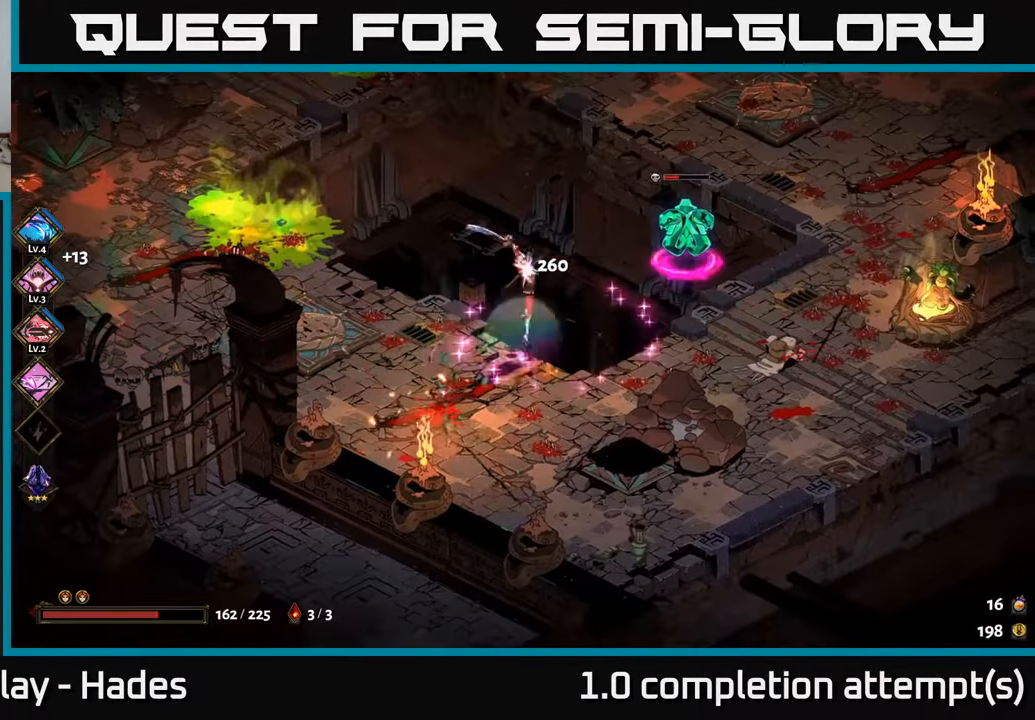
{"buttons": [], "left_stick": "up-right", "events": [[50, "A", "up"], [167, "Y", "down"], [217, "left_stick", "up-right"], [284, "Y", "up"]]}
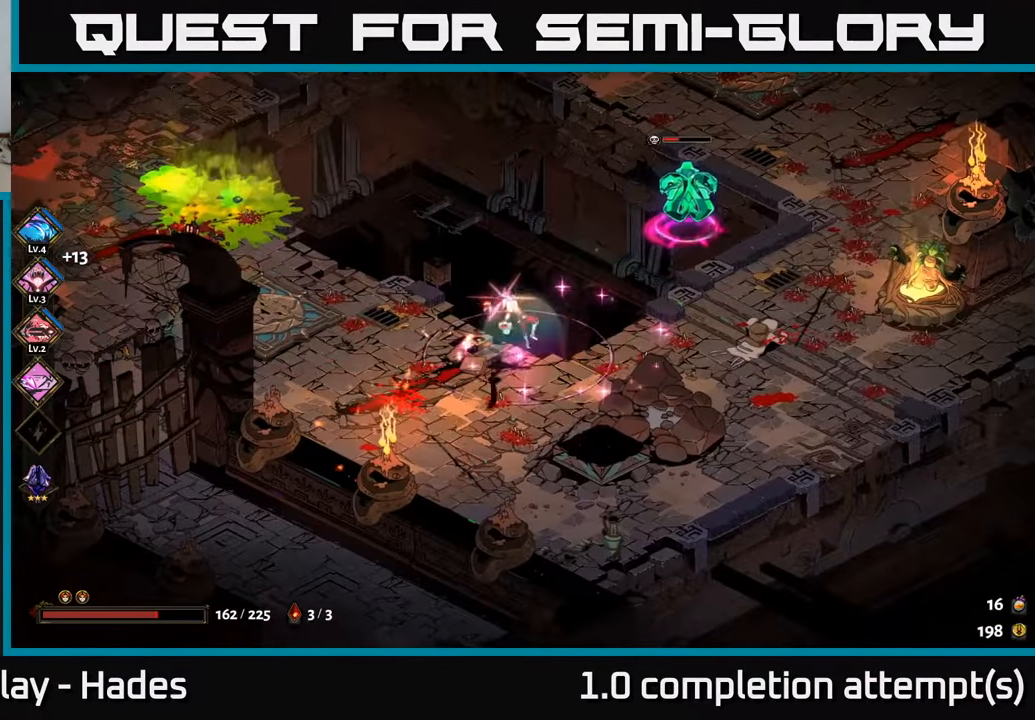
{"buttons": ["X"], "left_stick": "up", "events": [[117, "A", "down"], [167, "left_stick", "right"], [250, "A", "up"], [317, "A", "down"], [384, "X", "down"], [467, "A", "up"], [484, "left_stick", "up"]]}
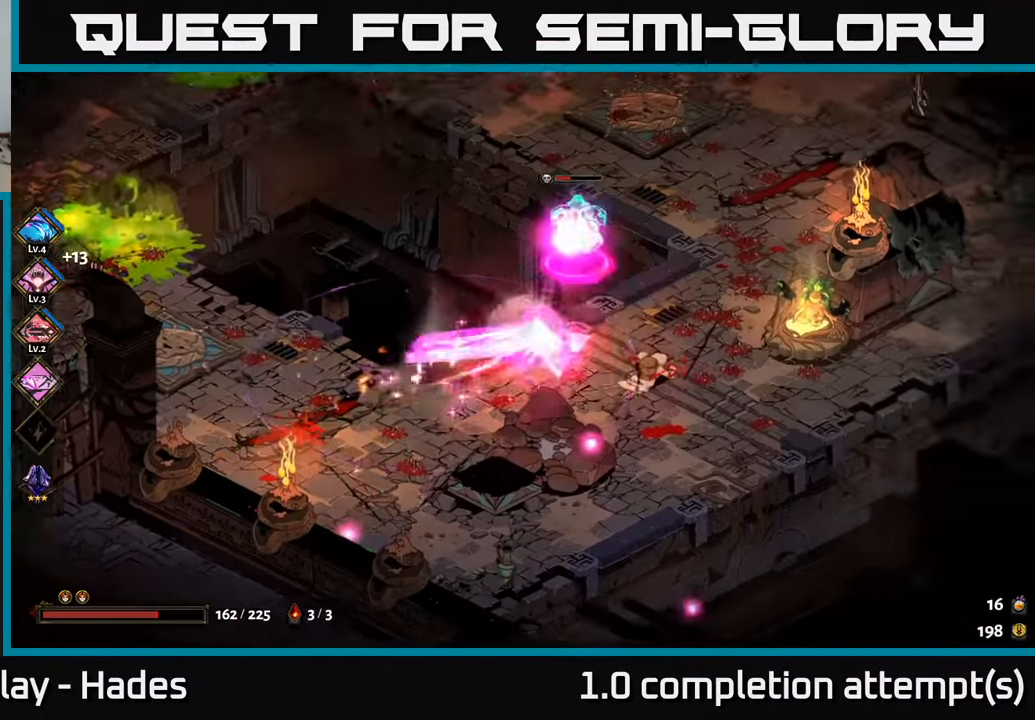
{"buttons": ["A"], "left_stick": "up", "events": [[17, "X", "up"], [84, "X", "down"], [200, "X", "up"], [300, "X", "down"], [400, "X", "up"], [450, "A", "down"]]}
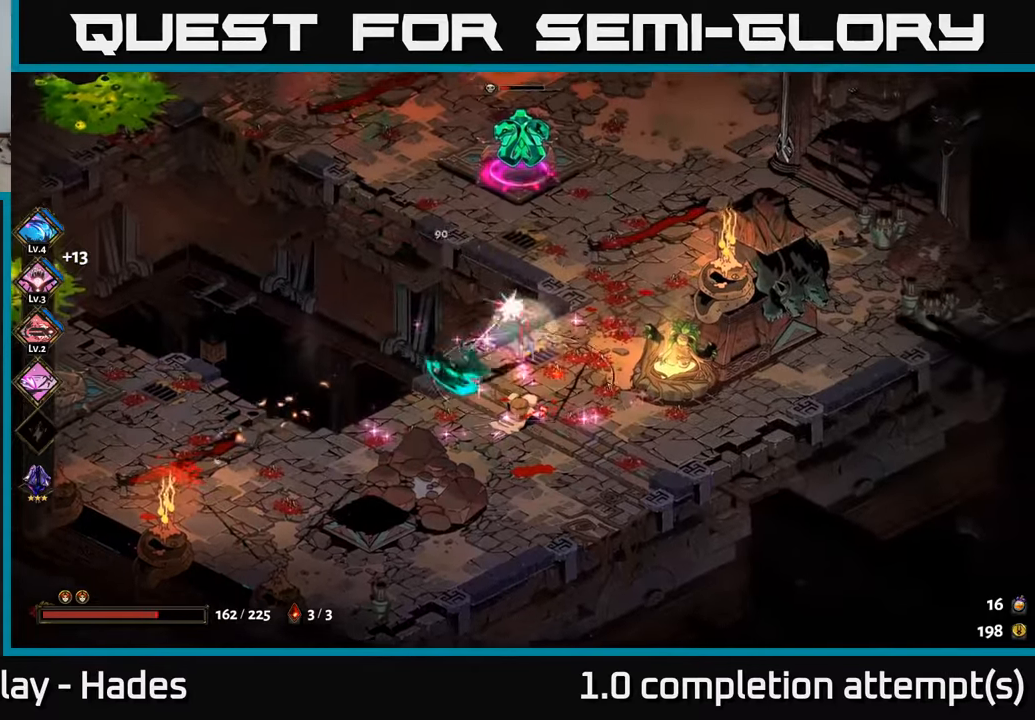
{"buttons": ["X"], "left_stick": "up-left", "events": [[83, "X", "down"], [133, "A", "up"], [200, "X", "up"], [300, "X", "down"], [300, "left_stick", "up-left"], [383, "X", "up"], [483, "X", "down"]]}
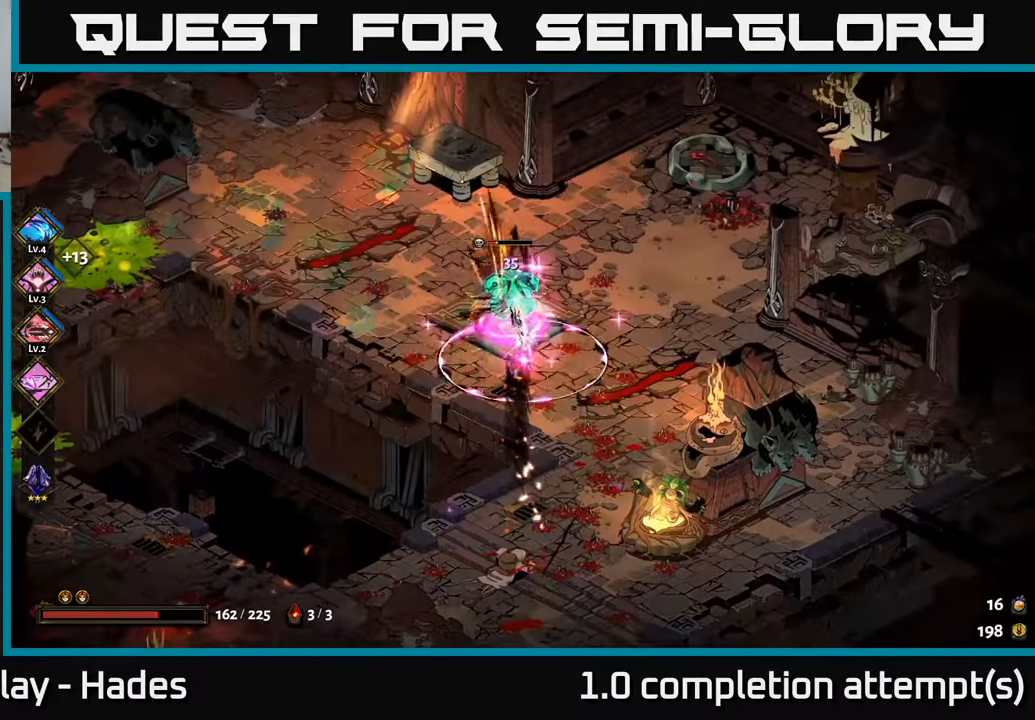
{"buttons": ["A"], "left_stick": "left", "events": [[16, "left_stick", "center"], [83, "X", "up"], [183, "X", "down"], [266, "X", "up"], [383, "X", "down"], [466, "A", "down"], [483, "X", "up"], [483, "left_stick", "left"]]}
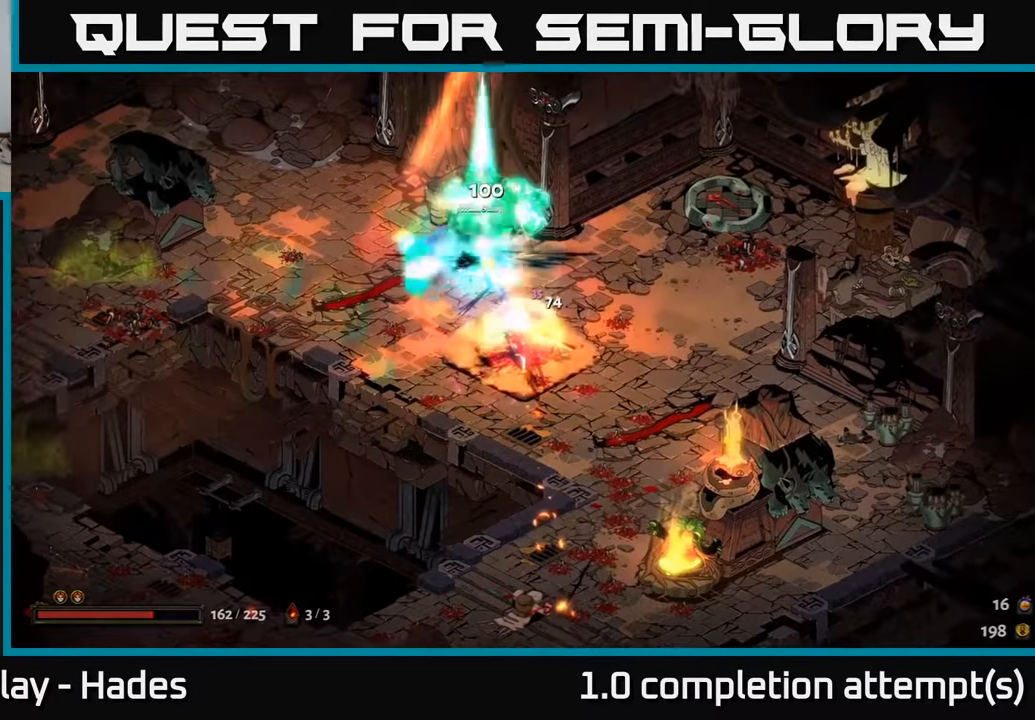
{"buttons": [], "left_stick": "left", "events": [[16, "left_stick", "up-left"], [133, "A", "up"], [133, "left_stick", "up"], [250, "left_stick", "center"], [400, "left_stick", "left"]]}
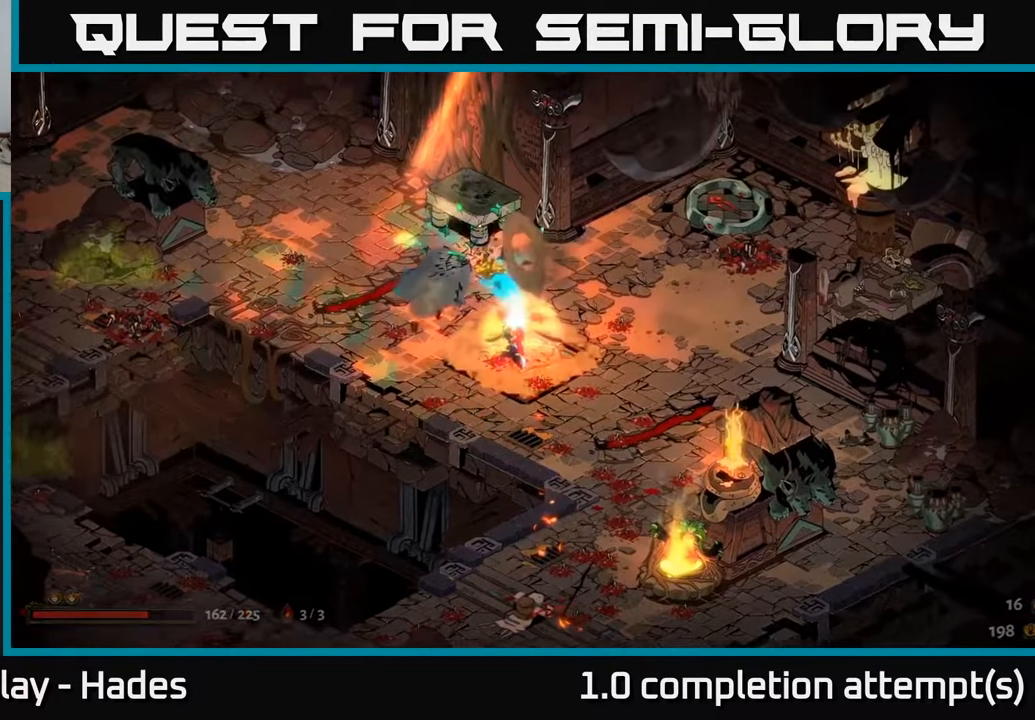
{"buttons": [], "left_stick": "center", "events": [[400, "left_stick", "center"]]}
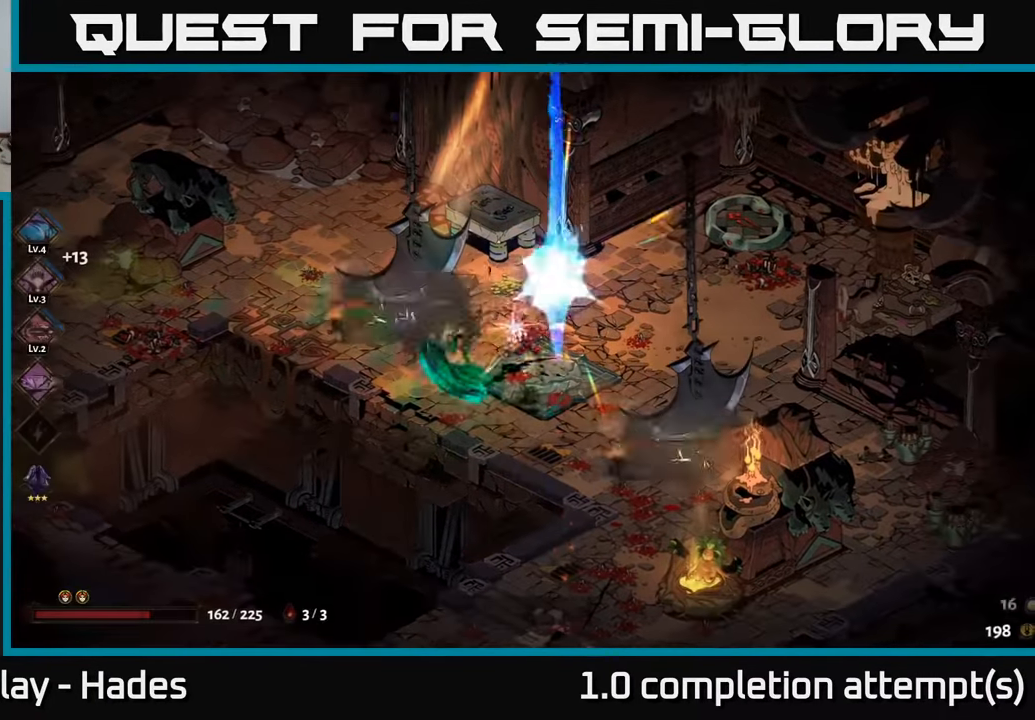
{"buttons": [], "left_stick": "up", "events": [[316, "left_stick", "up"]]}
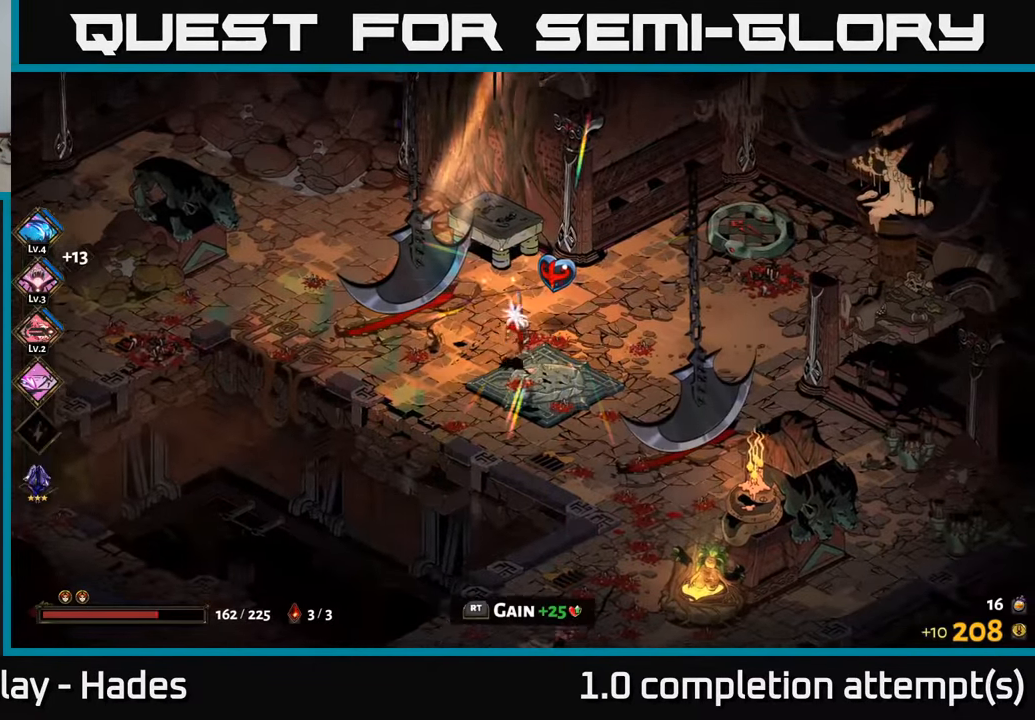
{"buttons": [], "left_stick": "center", "events": [[66, "left_stick", "center"], [133, "R2", "down"], [233, "R2", "up"]]}
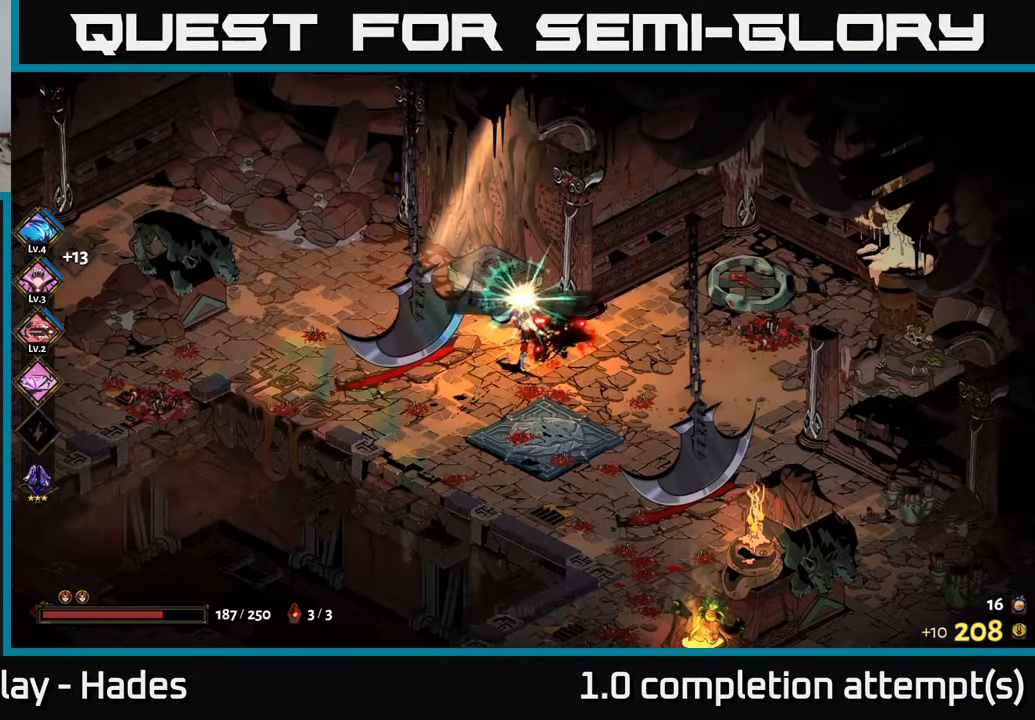
{"buttons": [], "left_stick": "left", "events": [[83, "left_stick", "down"], [133, "left_stick", "down-left"], [366, "left_stick", "left"]]}